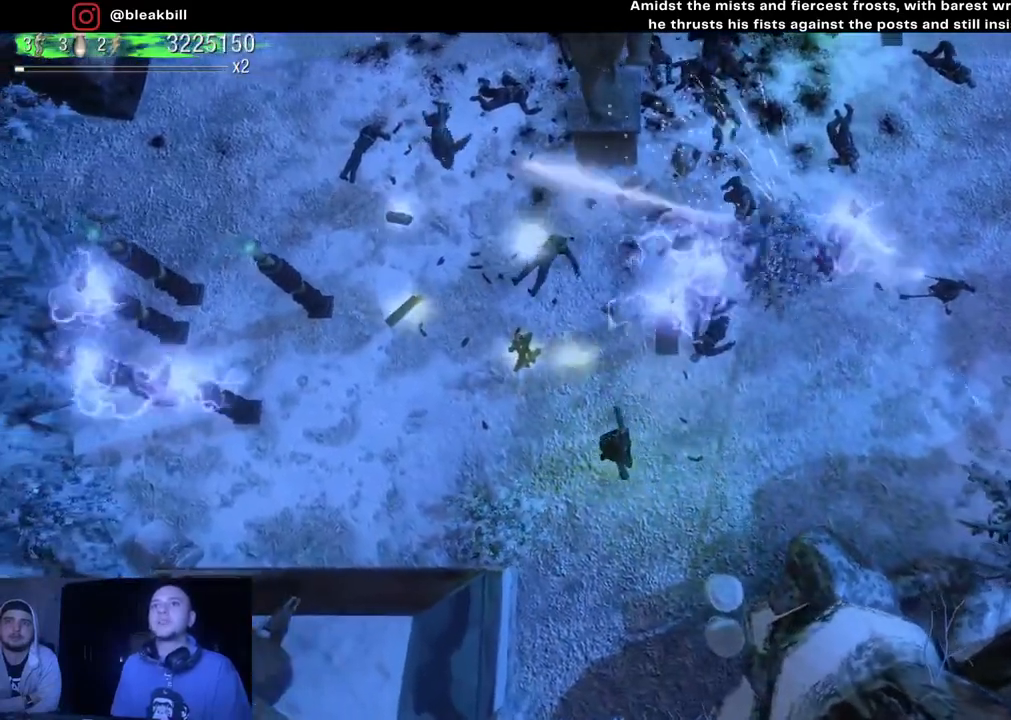
Gameplay with a controller (PlayStation layout); each line is a JSON object with the inputs held at the frame after it. "events" lists button and stick changes between this image and that frame as [ms after this image, input, new state], when the widget could be followed in between.
{"buttons": [], "left_stick": "up-left", "right_stick": "up-right", "events": [[383, "right_stick", "up-right"]]}
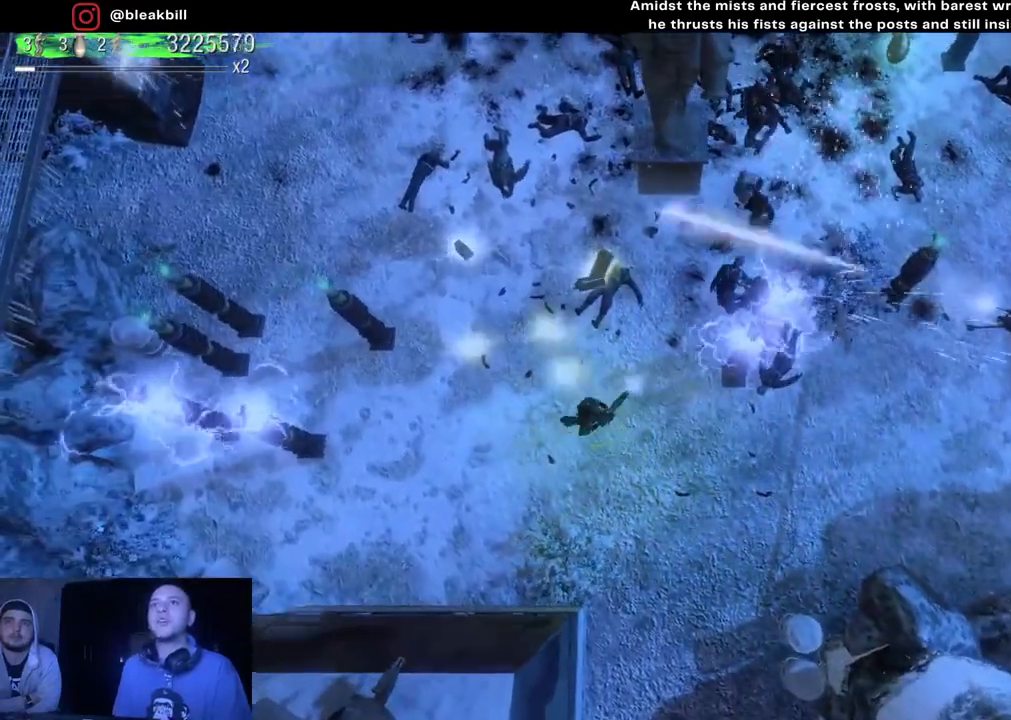
{"buttons": [], "left_stick": "up-left", "right_stick": "right", "events": [[417, "right_stick", "right"]]}
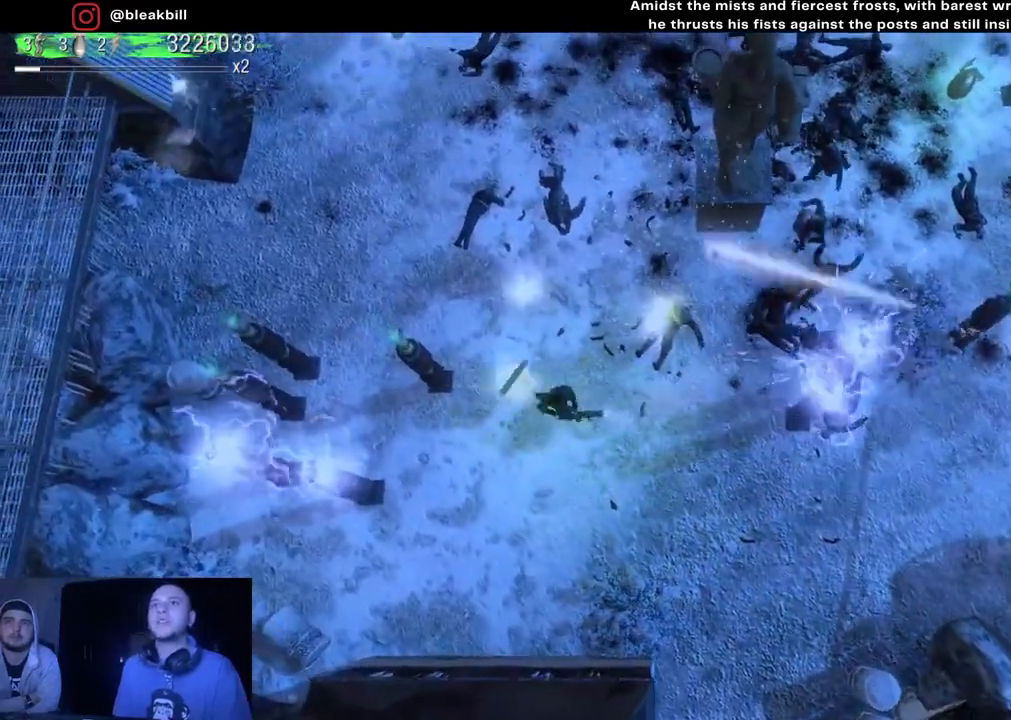
{"buttons": [], "left_stick": "up-left", "right_stick": "up-right", "events": [[50, "left_stick", "up-right"], [150, "left_stick", "right"], [250, "right_stick", "up-right"], [333, "left_stick", "down"], [467, "left_stick", "up-left"]]}
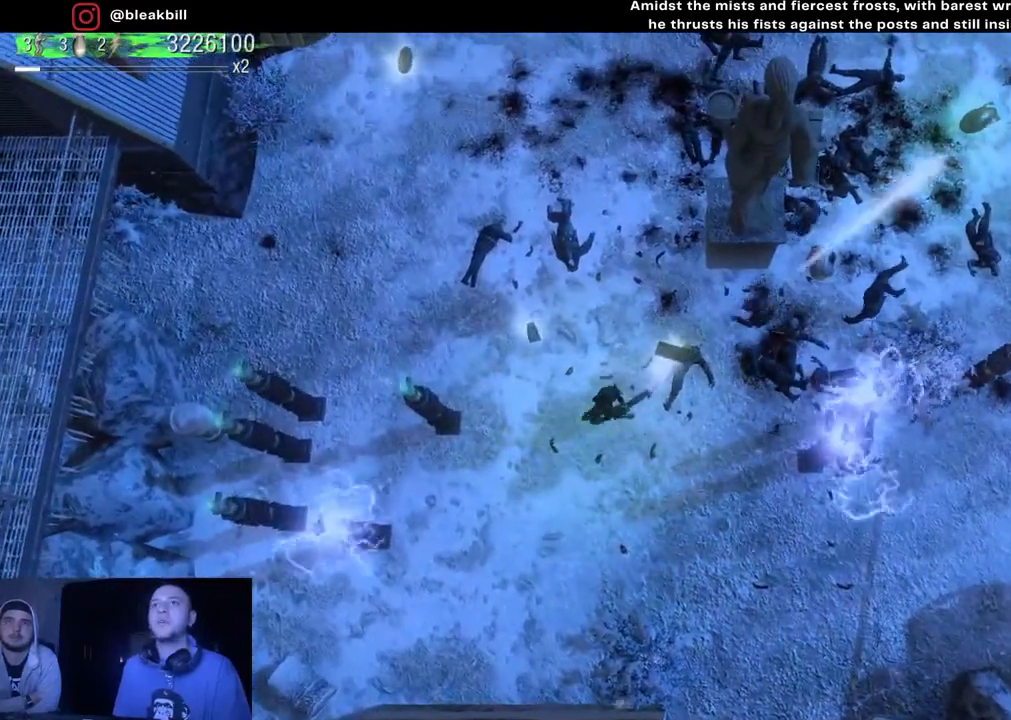
{"buttons": [], "left_stick": "up-left", "right_stick": "up-right", "events": [[67, "left_stick", "up"], [217, "left_stick", "up-left"]]}
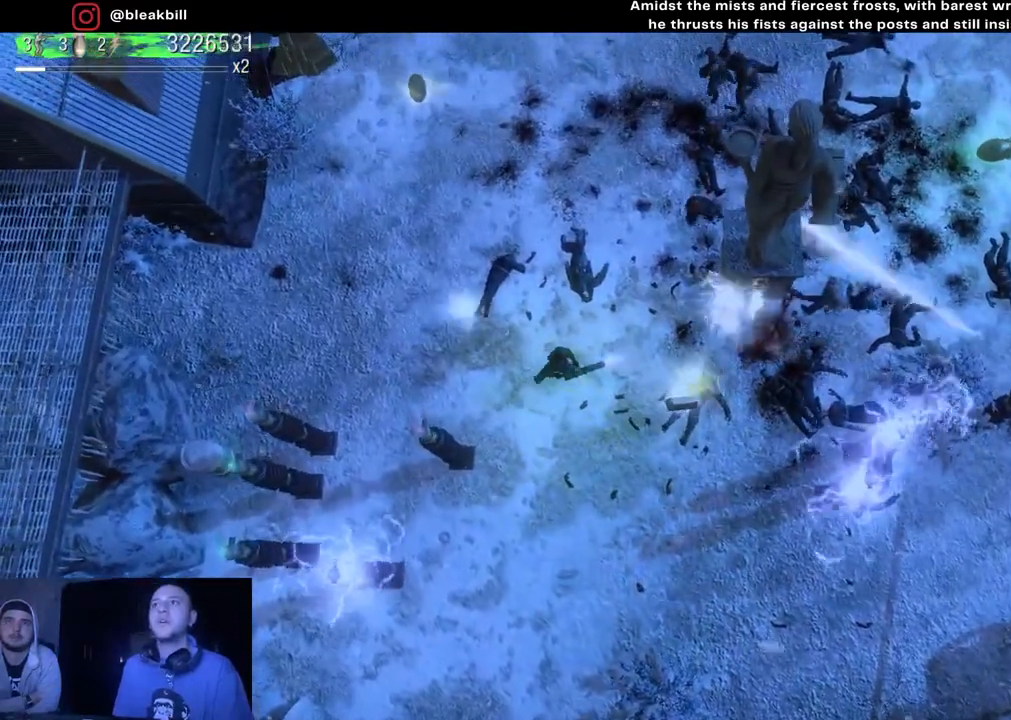
{"buttons": [], "left_stick": "down-right", "right_stick": "up-right", "events": [[167, "left_stick", "down-left"], [267, "left_stick", "down-right"]]}
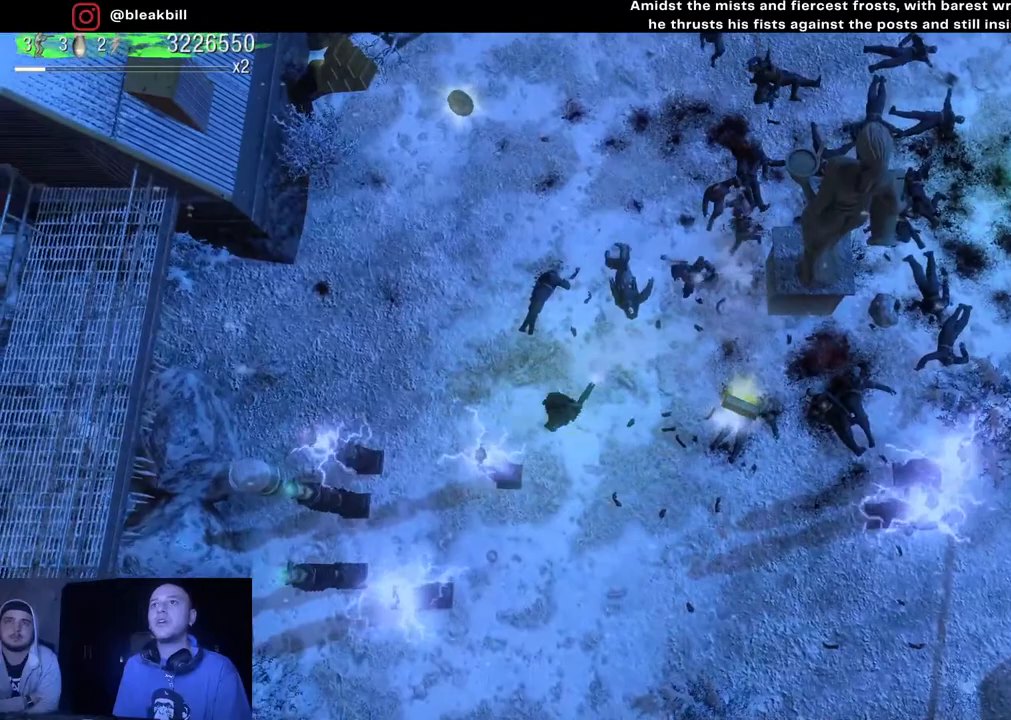
{"buttons": [], "left_stick": "down-right", "right_stick": "up", "events": [[383, "right_stick", "up"]]}
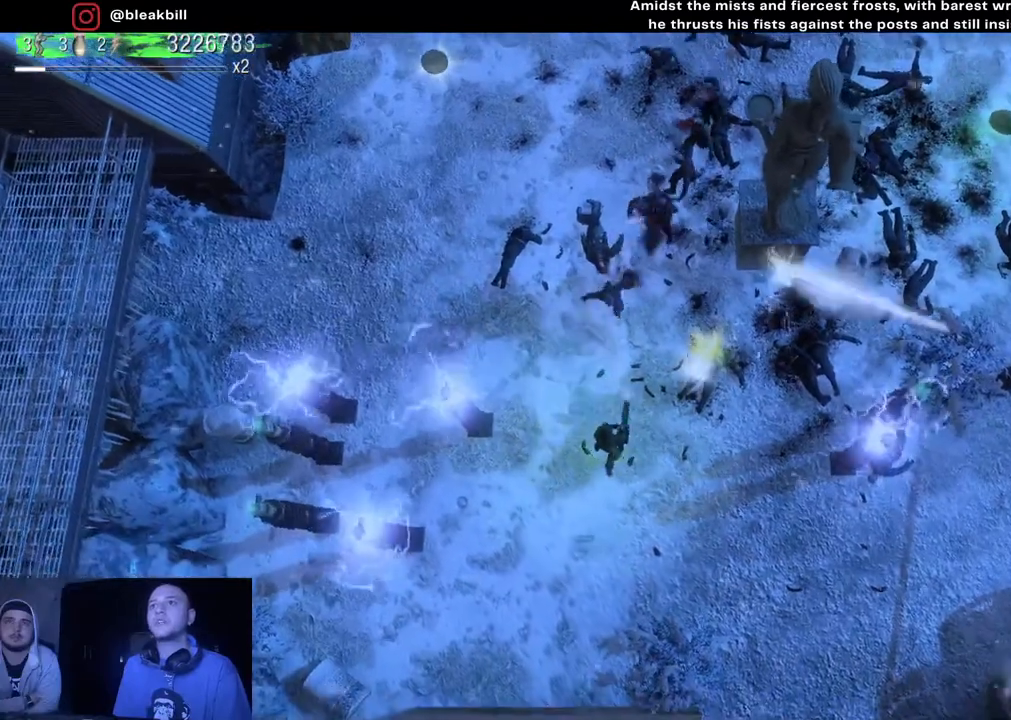
{"buttons": [], "left_stick": "down-right", "right_stick": "up", "events": [[150, "left_stick", "right"], [283, "left_stick", "down-right"]]}
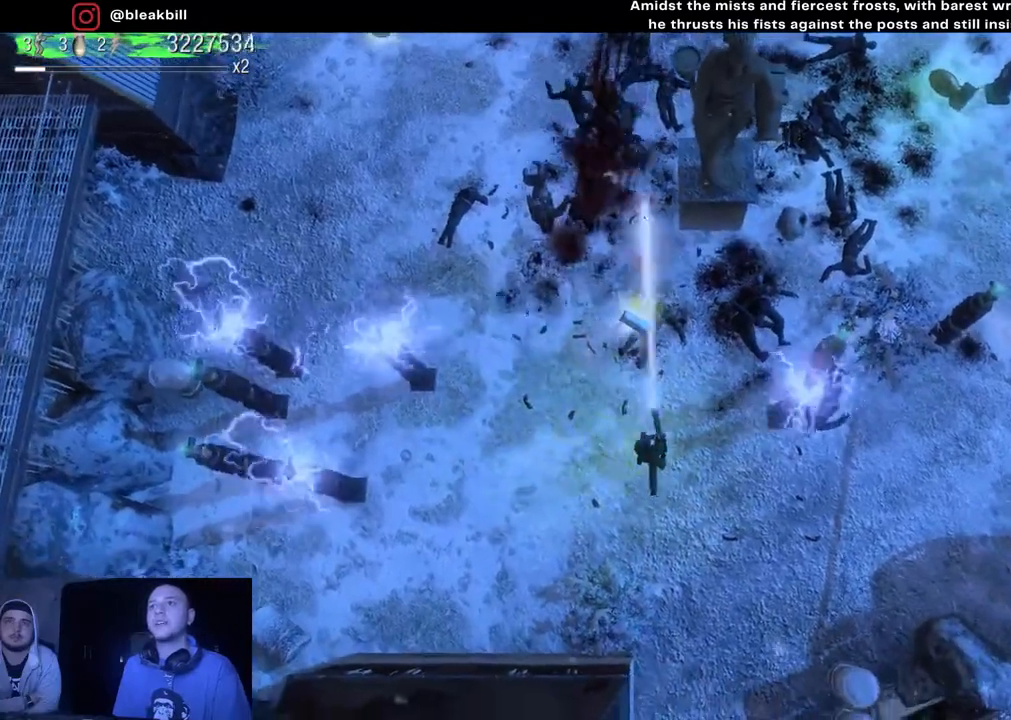
{"buttons": [], "left_stick": "right", "right_stick": "up", "events": [[300, "left_stick", "right"]]}
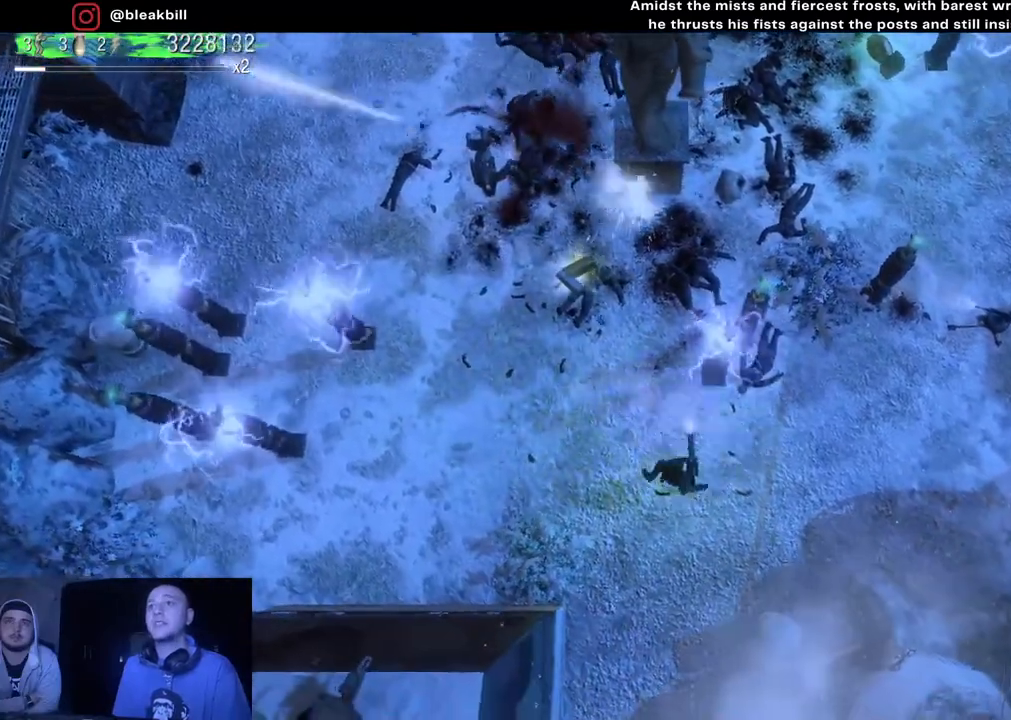
{"buttons": [], "left_stick": "right", "right_stick": "up-left", "events": [[233, "right_stick", "up-left"]]}
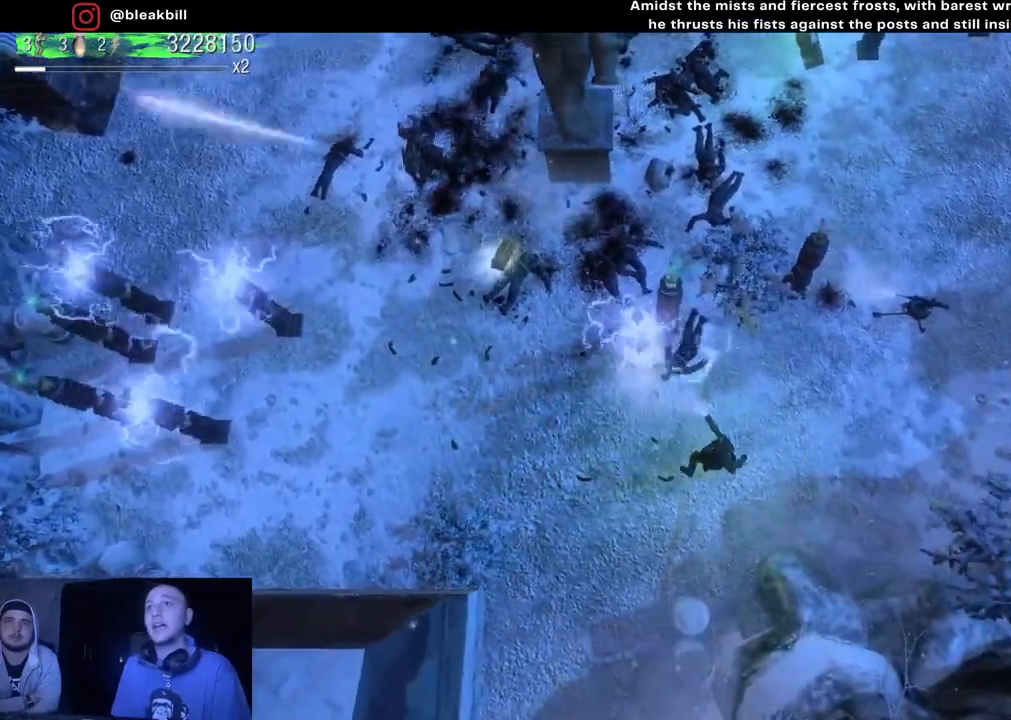
{"buttons": [], "left_stick": "up-right", "right_stick": "up-left", "events": [[33, "left_stick", "up-right"]]}
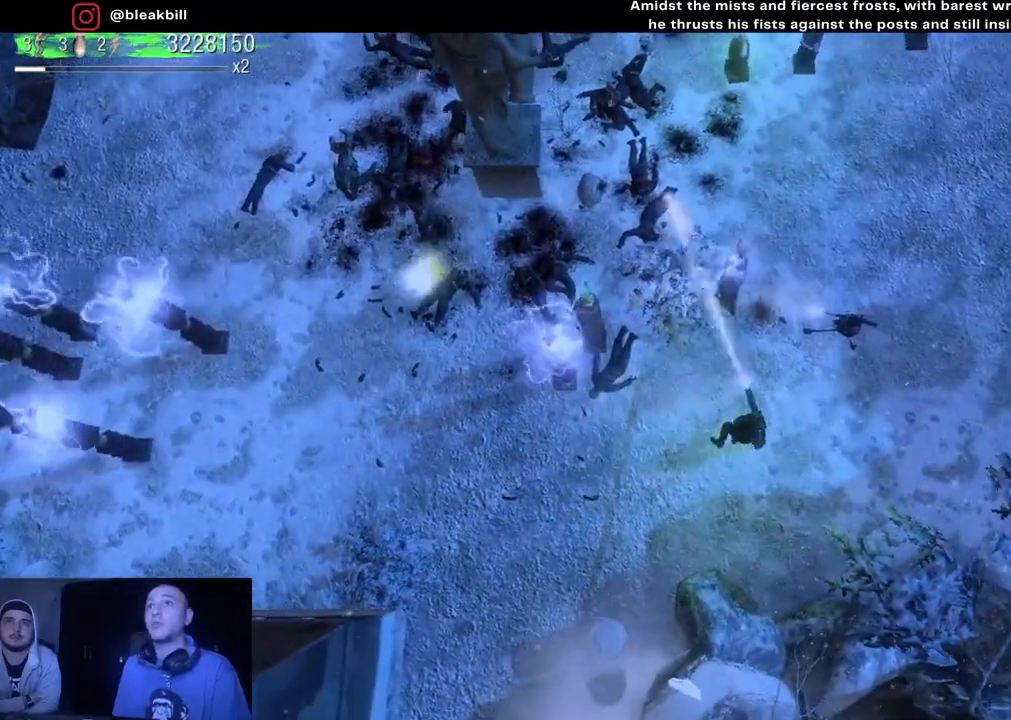
{"buttons": [], "left_stick": "up-right", "right_stick": "up-left", "events": []}
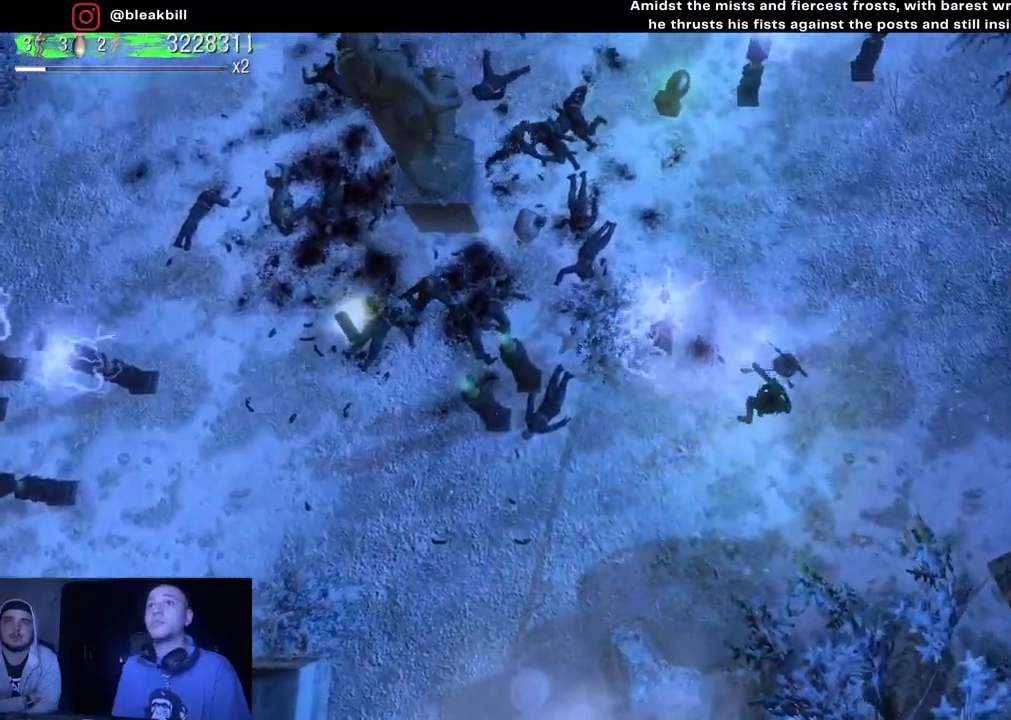
{"buttons": [], "left_stick": "up", "right_stick": "up-left", "events": [[283, "left_stick", "up"]]}
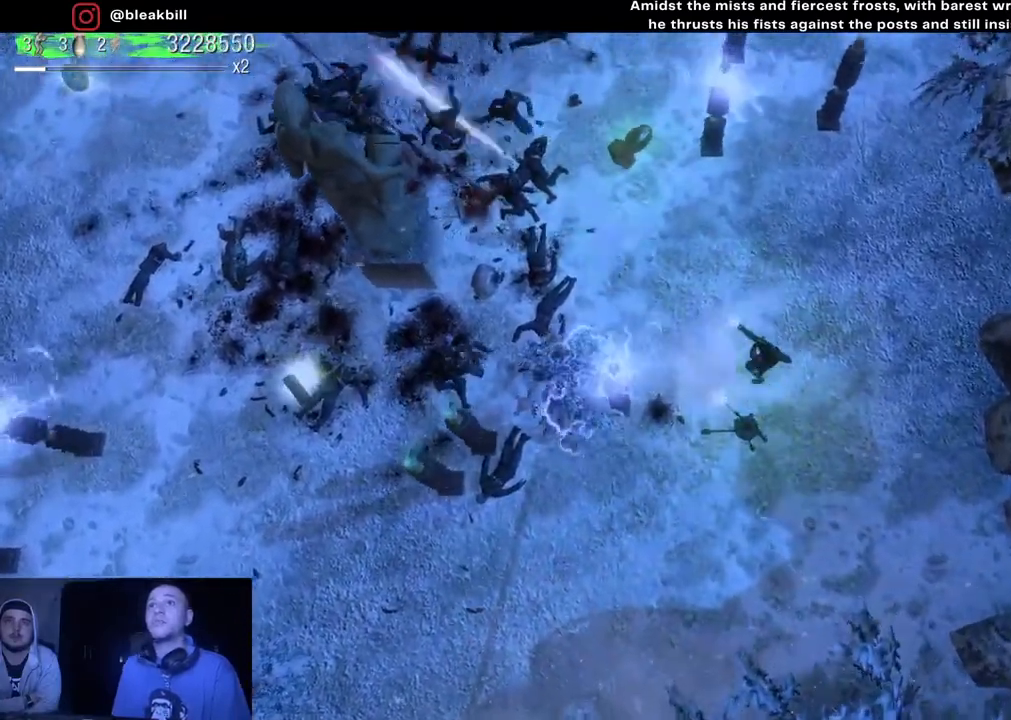
{"buttons": [], "left_stick": "up-left", "right_stick": "up-left", "events": [[183, "left_stick", "up-left"]]}
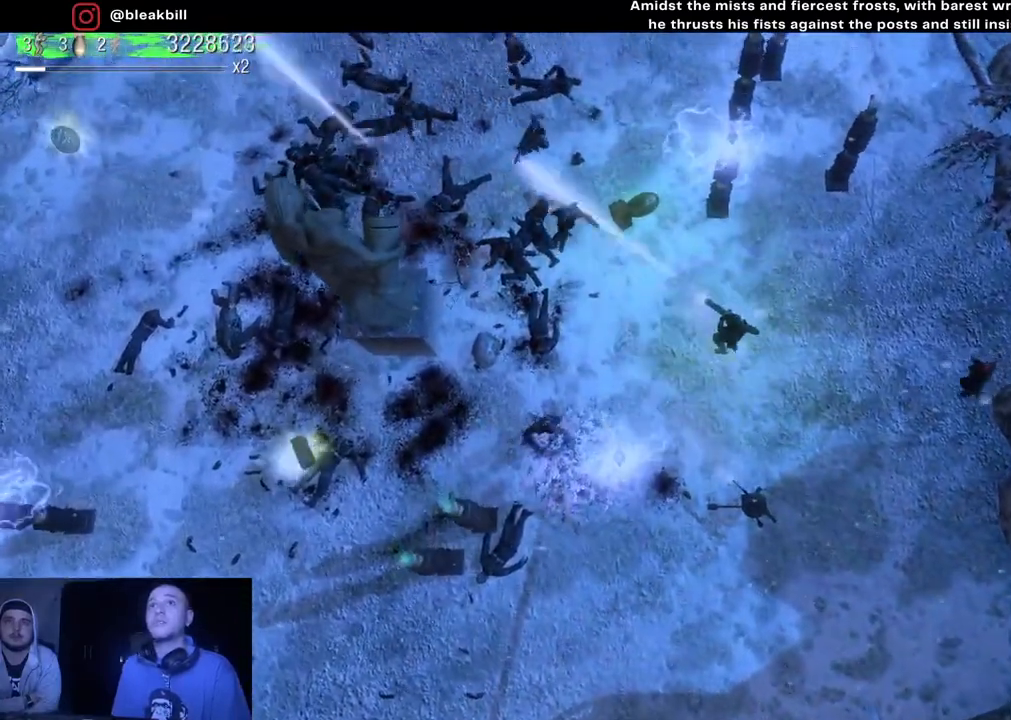
{"buttons": [], "left_stick": "up-left", "right_stick": "up-left", "events": []}
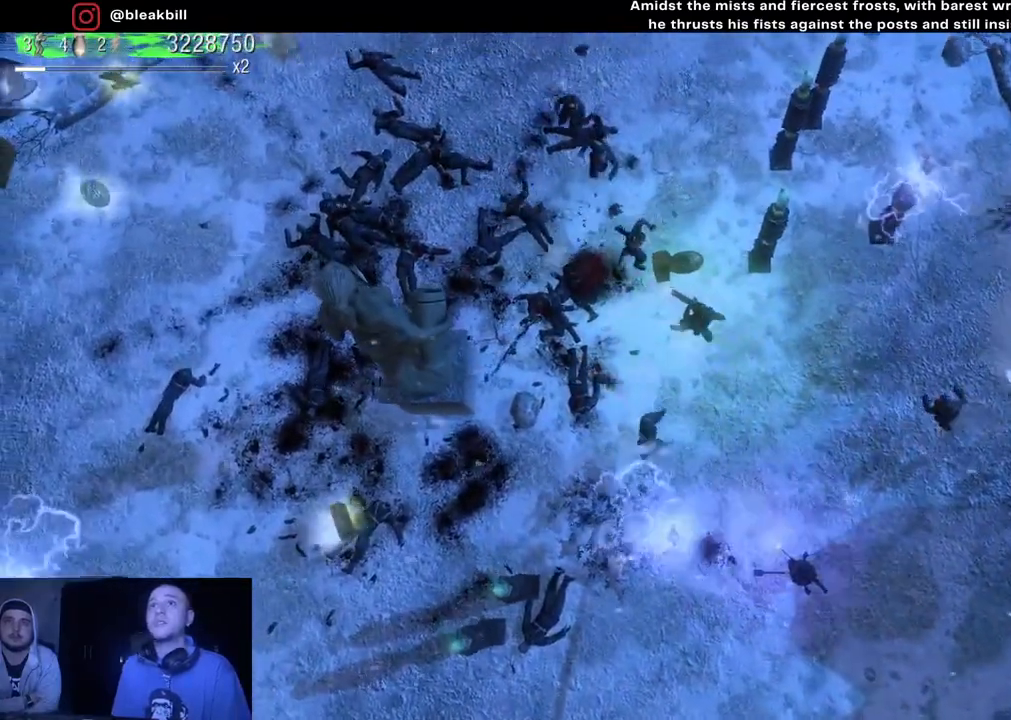
{"buttons": [], "left_stick": "down-right", "right_stick": "up-left", "events": [[33, "left_stick", "down-right"]]}
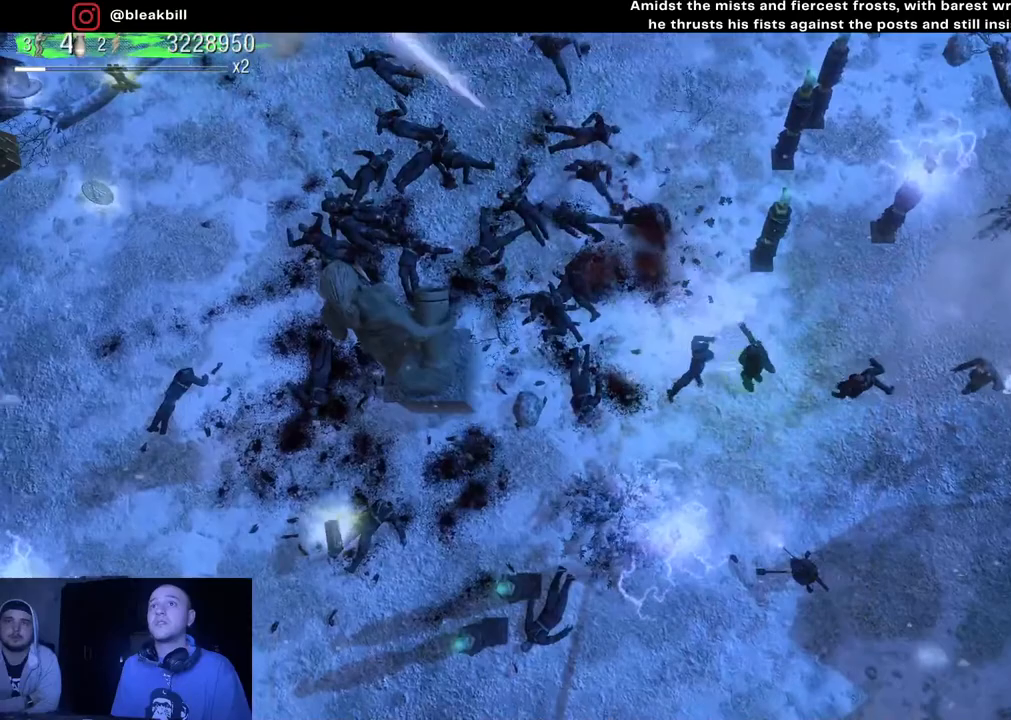
{"buttons": [], "left_stick": "down", "right_stick": "up-left", "events": [[33, "left_stick", "down"]]}
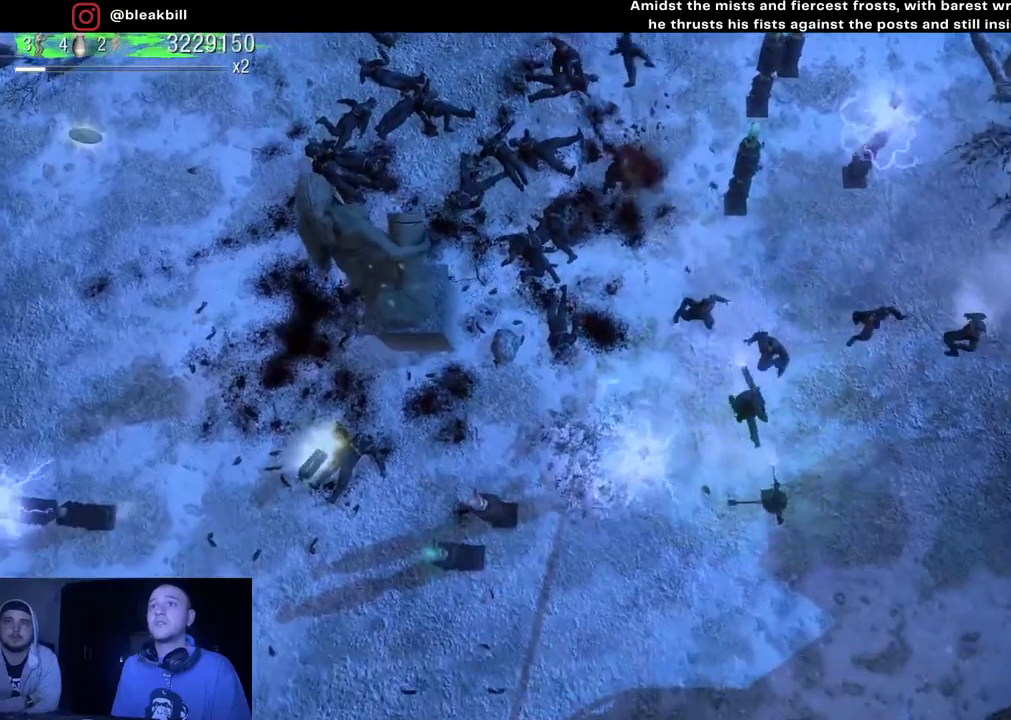
{"buttons": [], "left_stick": "down-left", "right_stick": "up", "events": [[50, "right_stick", "up"], [250, "left_stick", "down-left"]]}
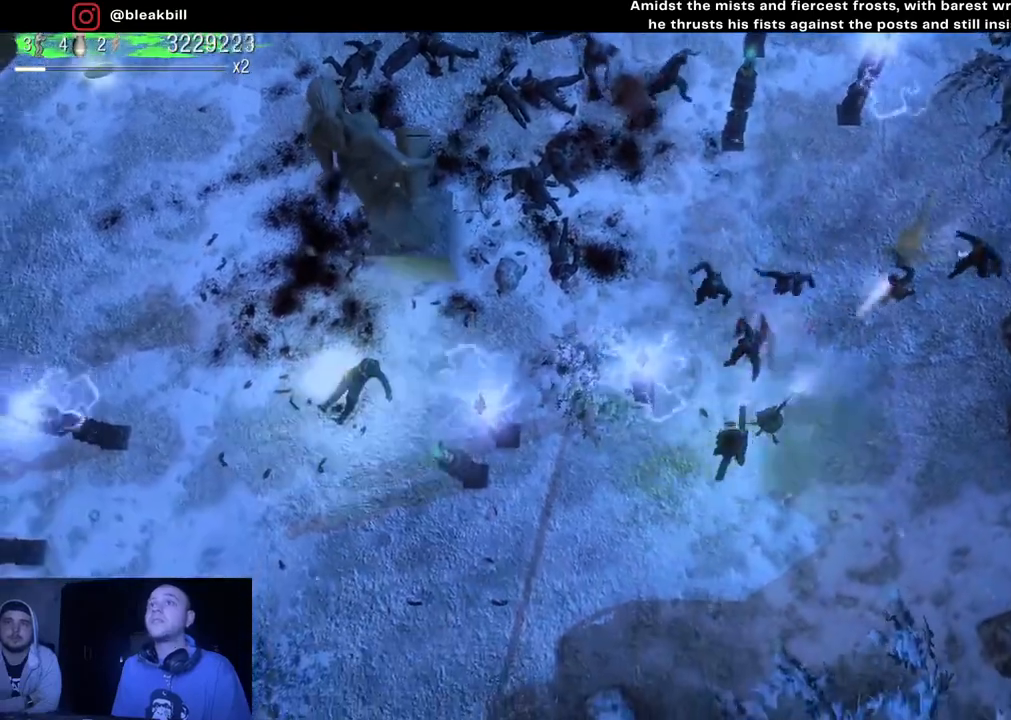
{"buttons": [], "left_stick": "down-left", "right_stick": "up-right", "events": [[333, "right_stick", "up-right"]]}
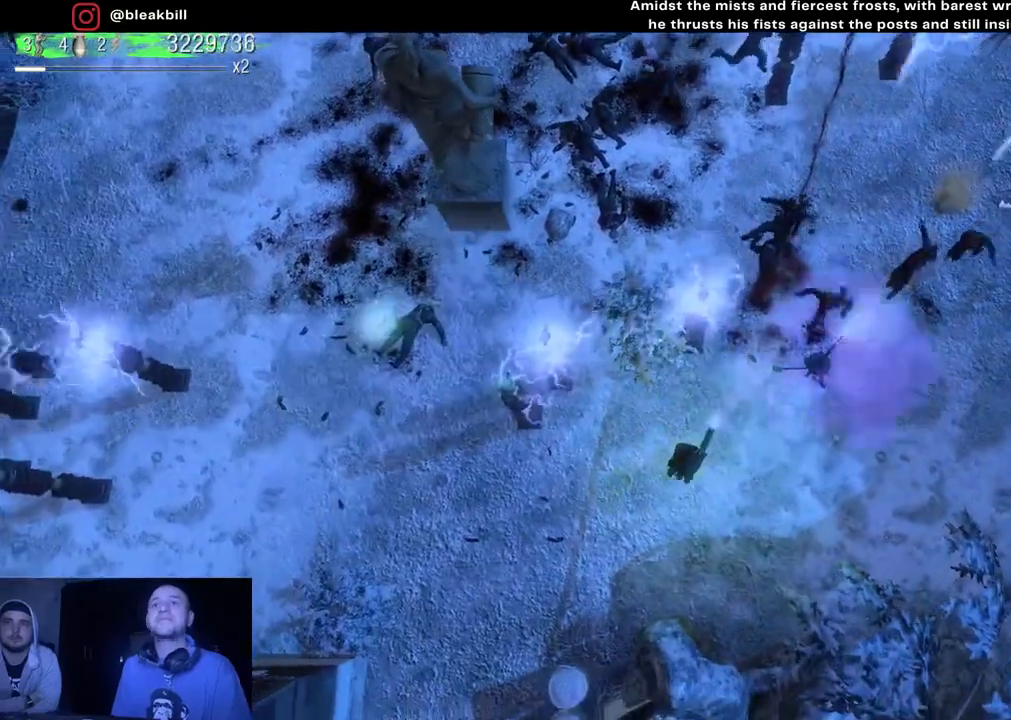
{"buttons": [], "left_stick": "left", "right_stick": "up-right", "events": [[150, "left_stick", "left"]]}
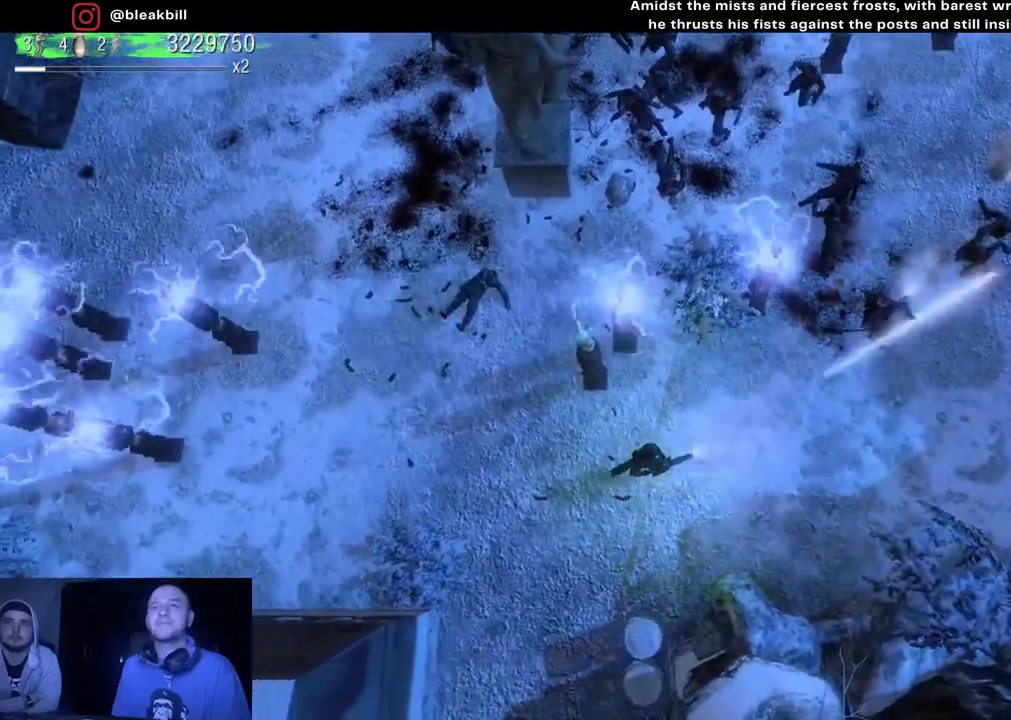
{"buttons": [], "left_stick": "up-left", "right_stick": "up-right", "events": [[267, "left_stick", "up-left"]]}
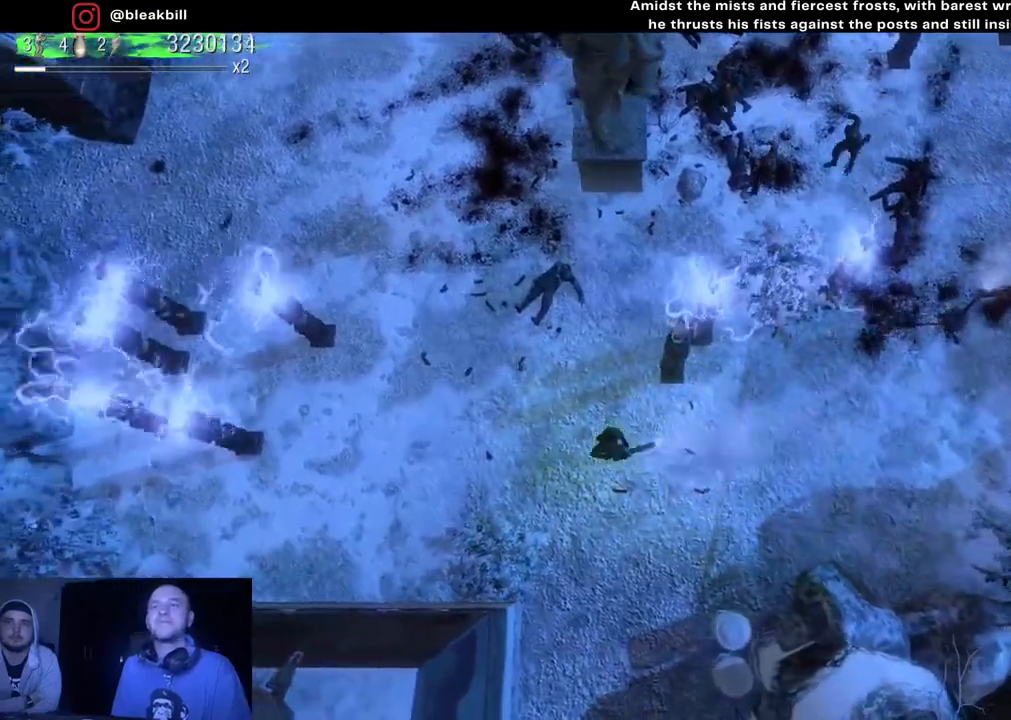
{"buttons": [], "left_stick": "up-left", "right_stick": "up-right", "events": []}
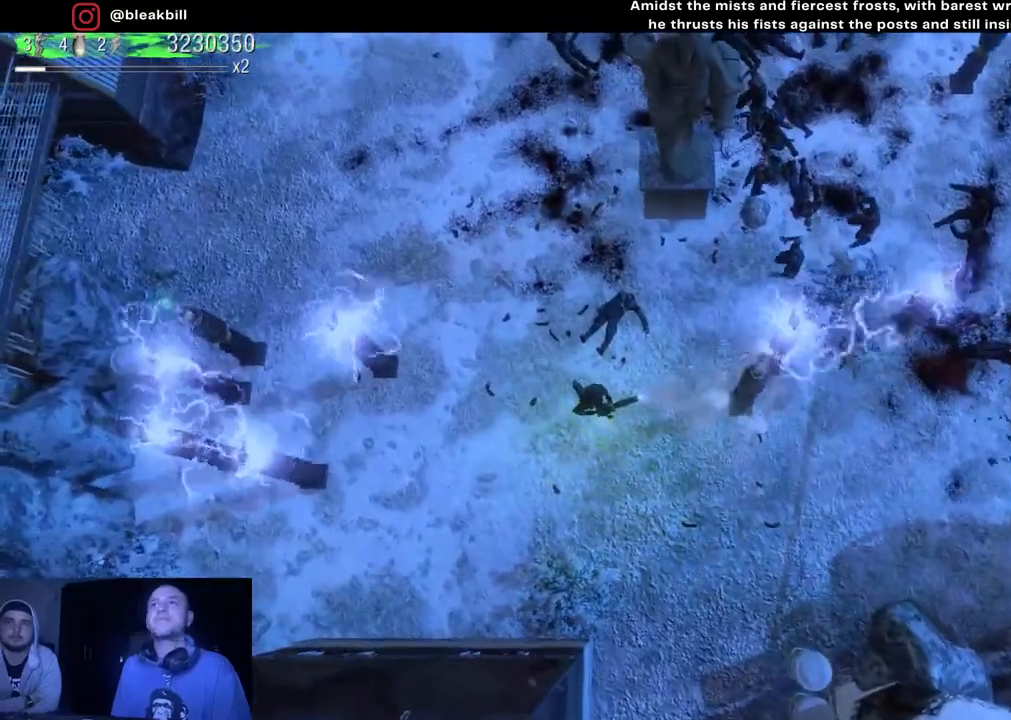
{"buttons": [], "left_stick": "down-left", "right_stick": "up-right", "events": [[400, "left_stick", "down-left"]]}
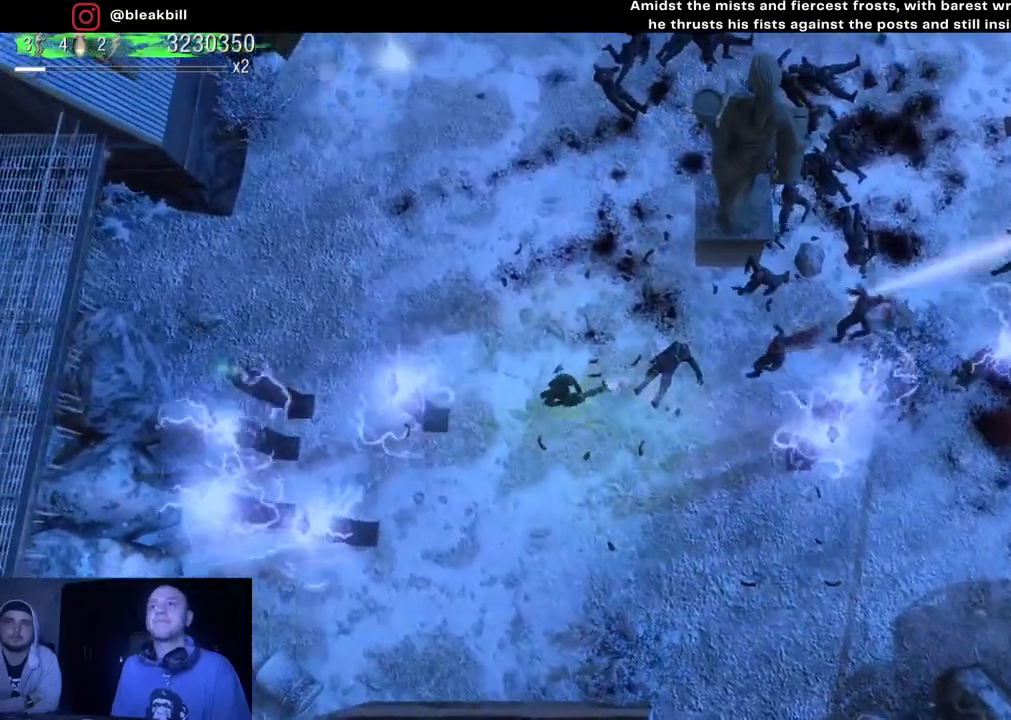
{"buttons": [], "left_stick": "up-left", "right_stick": "up-right", "events": [[50, "left_stick", "down-right"], [300, "left_stick", "up-right"], [367, "left_stick", "up"], [467, "left_stick", "up-left"]]}
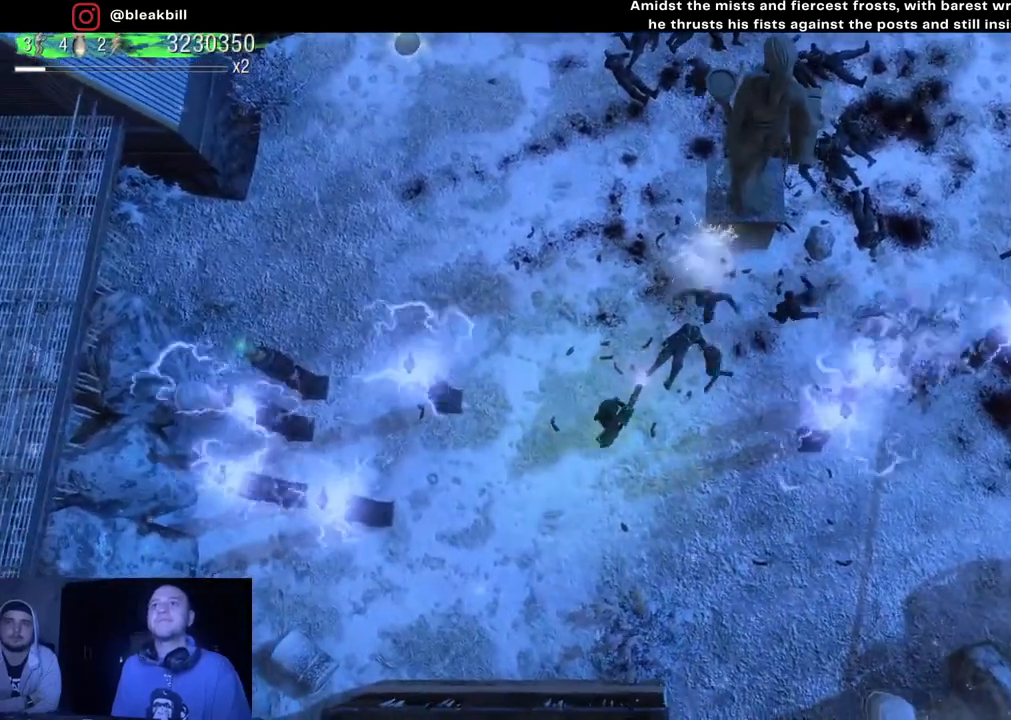
{"buttons": [], "left_stick": "up-left", "right_stick": "up-right", "events": []}
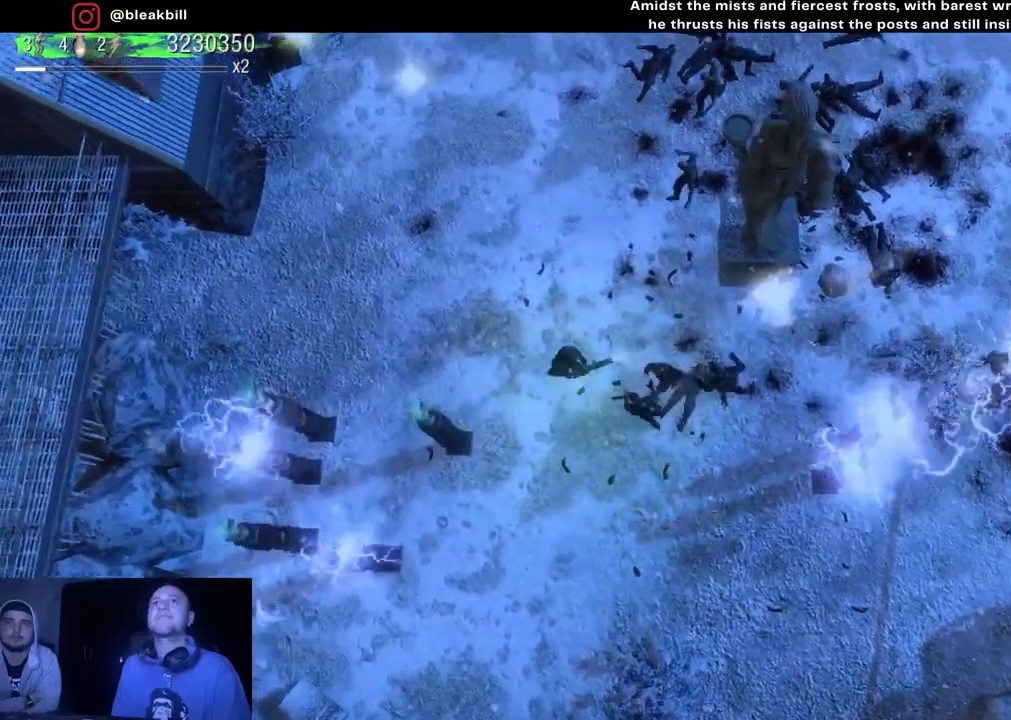
{"buttons": [], "left_stick": "up-left", "right_stick": "down-right", "events": [[167, "right_stick", "center"], [333, "right_stick", "down-right"]]}
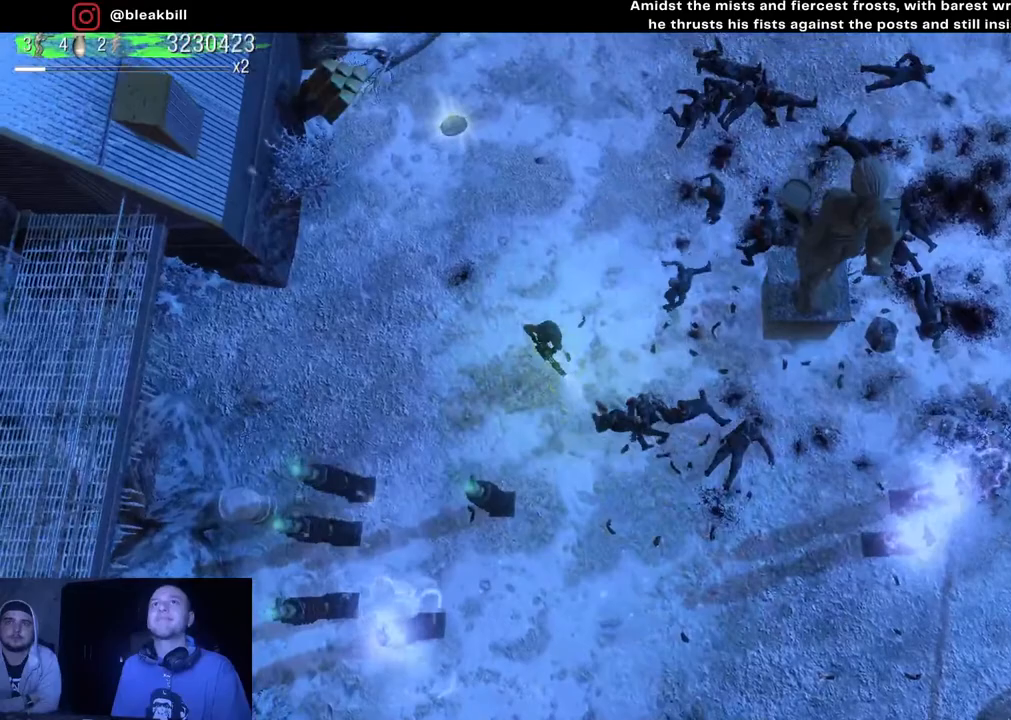
{"buttons": [], "left_stick": "up-left", "right_stick": "down-right", "events": []}
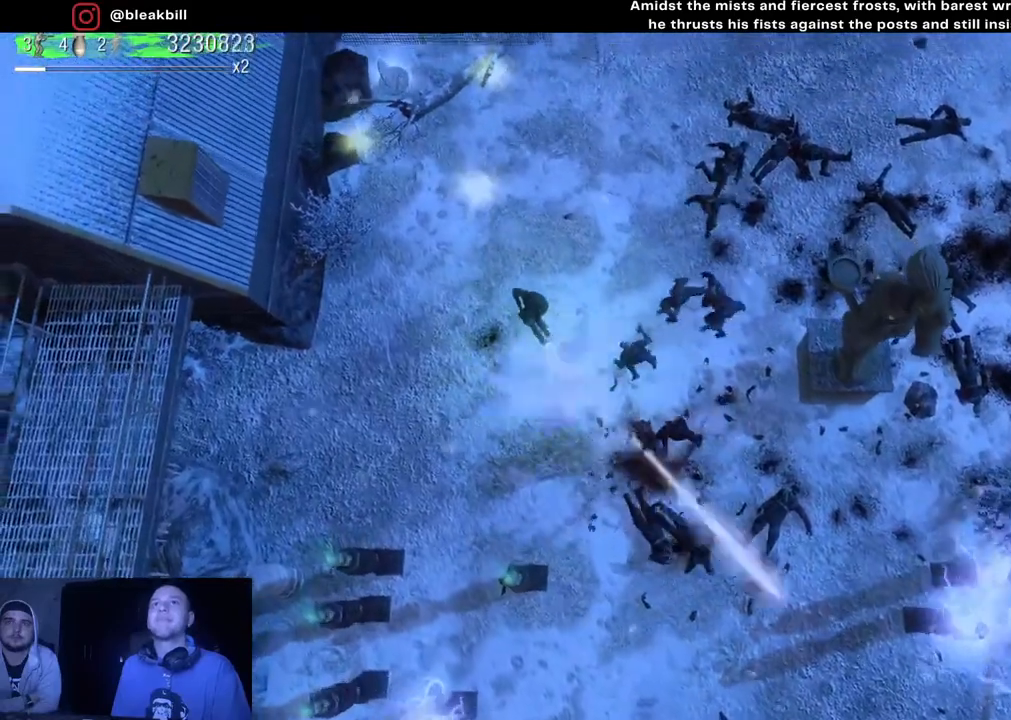
{"buttons": [], "left_stick": "up", "right_stick": "down-right", "events": [[117, "left_stick", "up"]]}
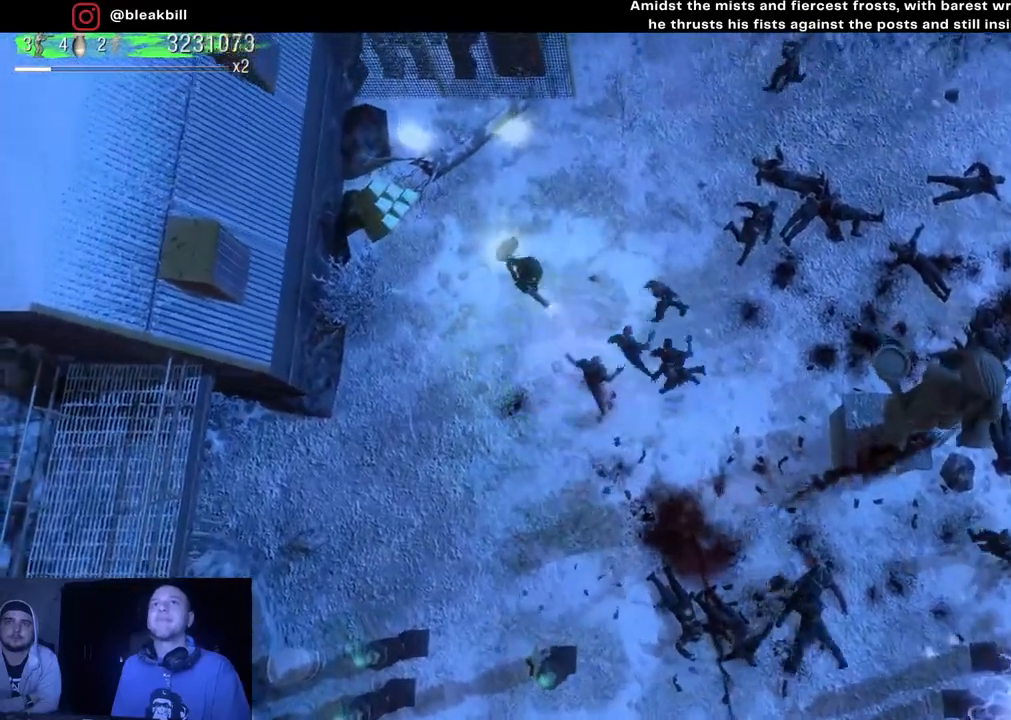
{"buttons": [], "left_stick": "up-left", "right_stick": "down-right", "events": [[383, "left_stick", "up-left"]]}
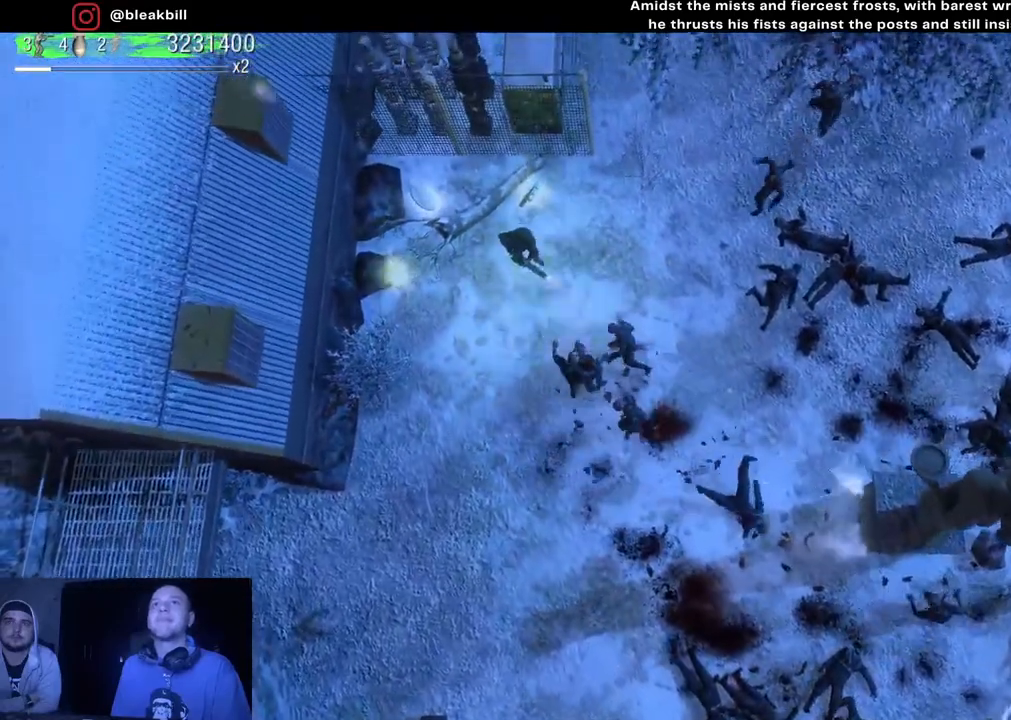
{"buttons": [], "left_stick": "down-left", "right_stick": "right", "events": [[150, "left_stick", "left"], [250, "left_stick", "down-left"], [267, "right_stick", "right"]]}